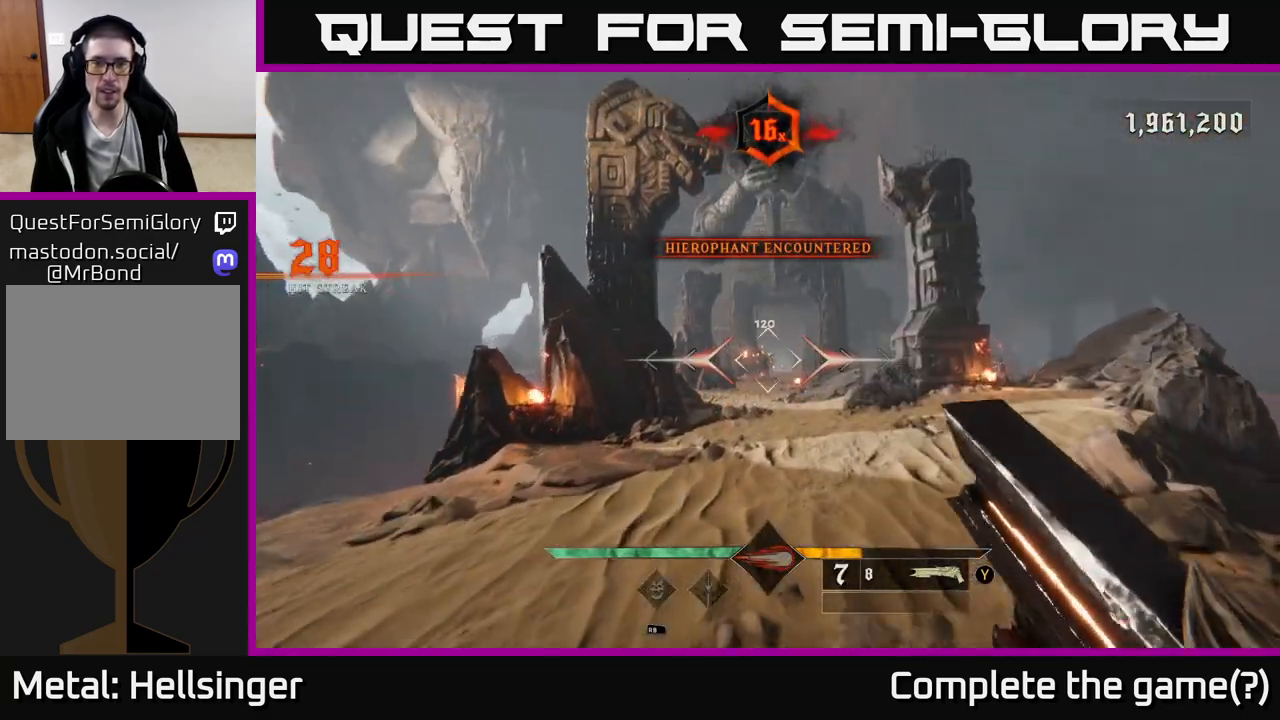
Gameplay with a controller (Xbox layout); each line is a JSON object with the inputs held at the frame after it (dt_ms = milliseconds from this image to that frame). "events" lists button and stick changes between this image and that frame as [ms after this image, input, new state], when the widget could be followed in between.
{"dt_ms": 500, "buttons": [], "left_stick": "up", "right_stick": "center", "events": [[317, "left_stick", "up"]]}
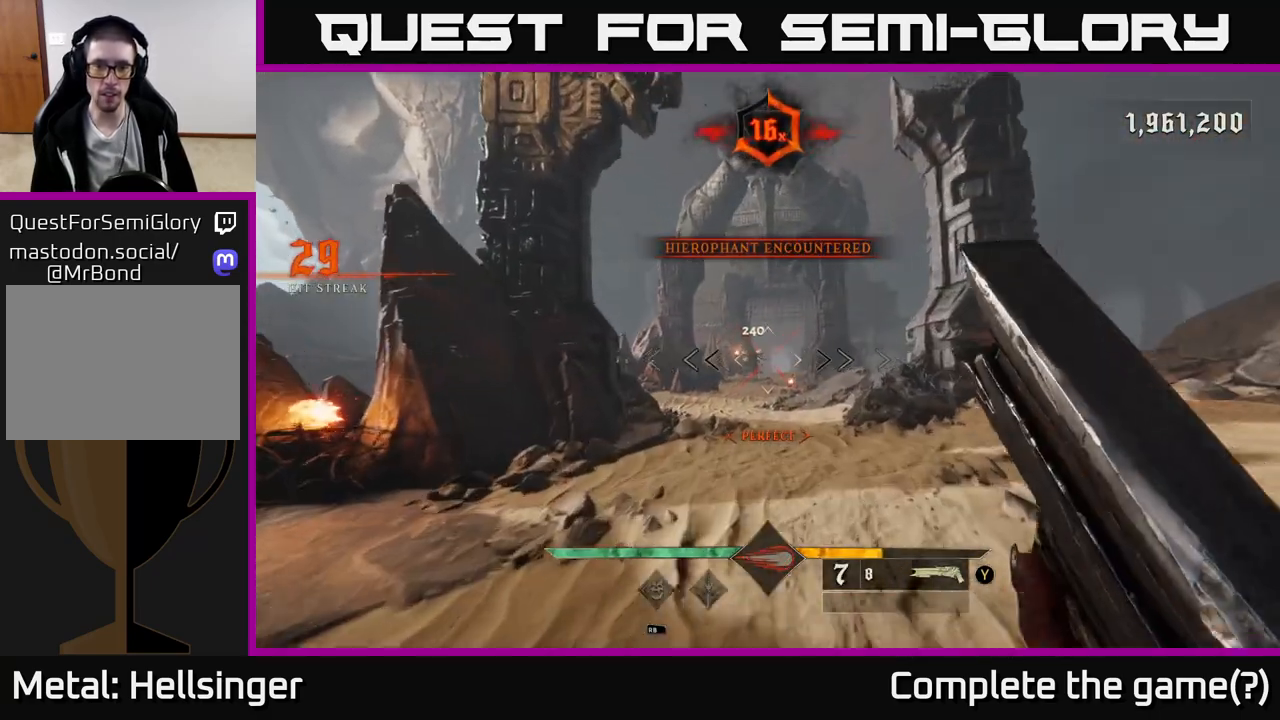
{"dt_ms": 500, "buttons": [], "left_stick": "up", "right_stick": "center", "events": [[283, "right_stick", "left"], [317, "R2", "down"], [383, "right_stick", "center"], [417, "R2", "up"]]}
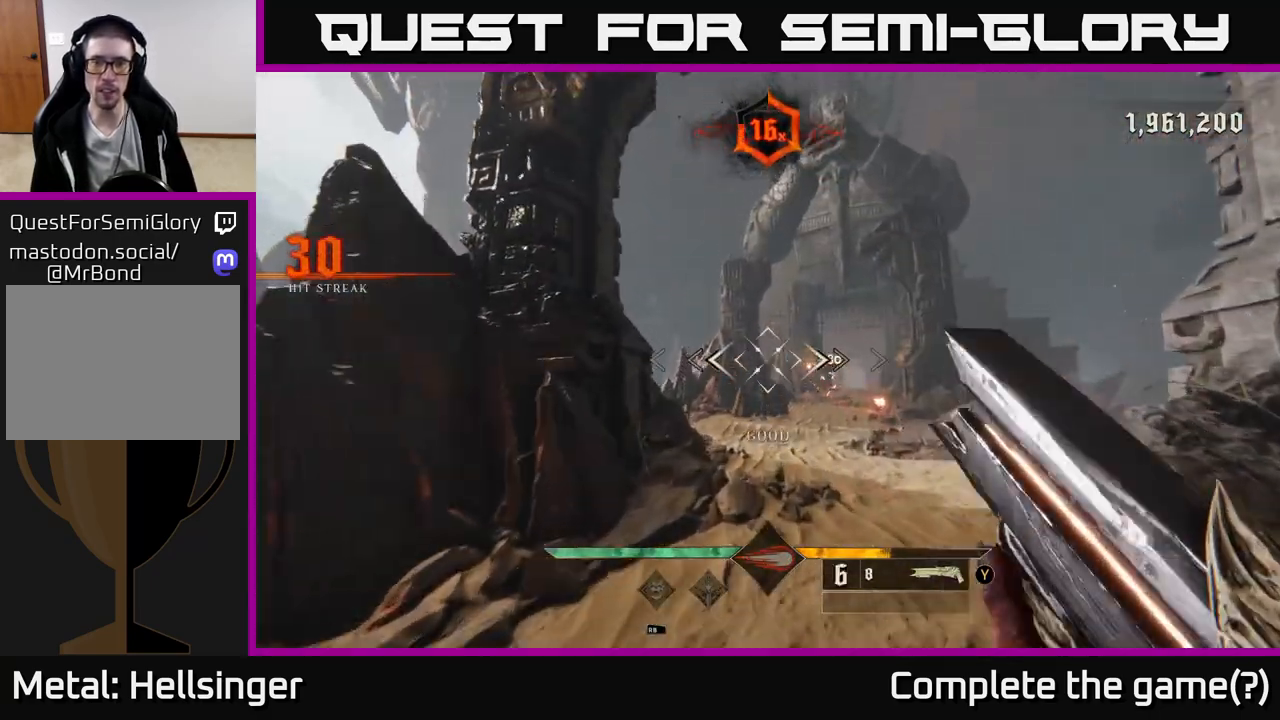
{"dt_ms": 500, "buttons": [], "left_stick": "up", "right_stick": "center", "events": [[17, "left_stick", "up-right"], [200, "right_stick", "down-right"], [300, "right_stick", "center"], [367, "left_stick", "up"]]}
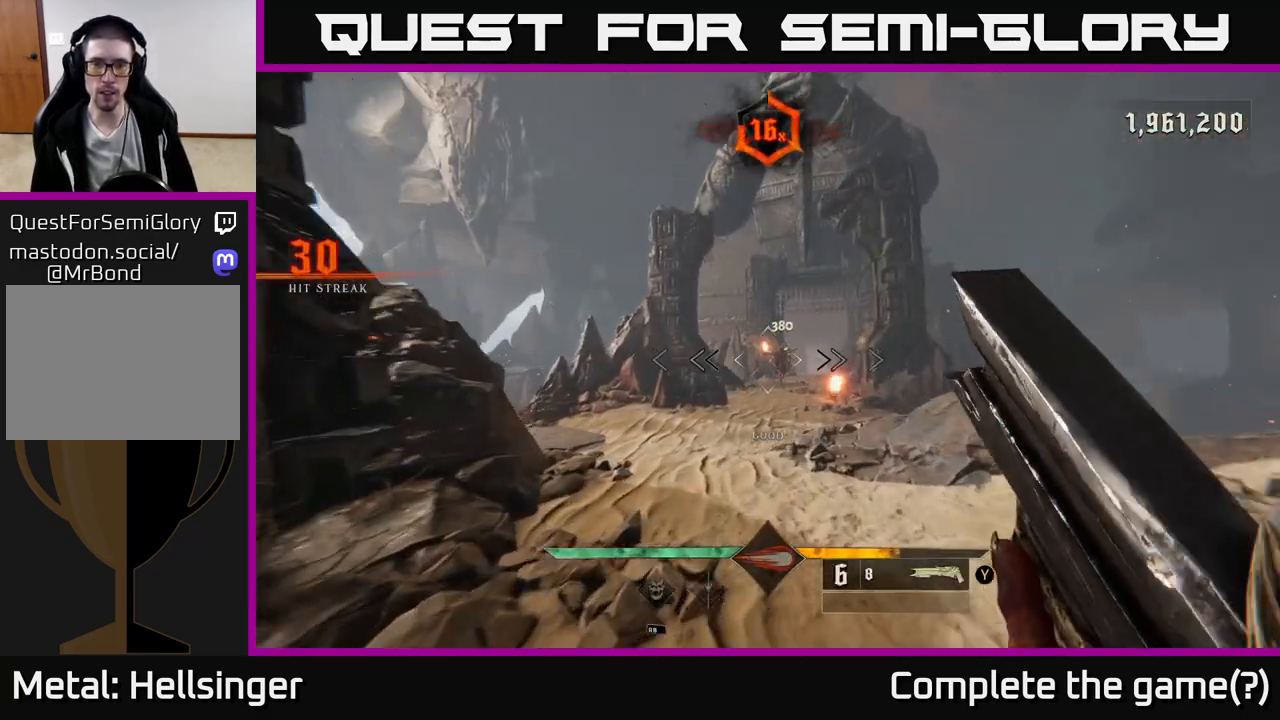
{"dt_ms": 500, "buttons": [], "left_stick": "up-right", "right_stick": "center", "events": [[183, "R2", "down"], [250, "R2", "up"], [383, "left_stick", "up-right"]]}
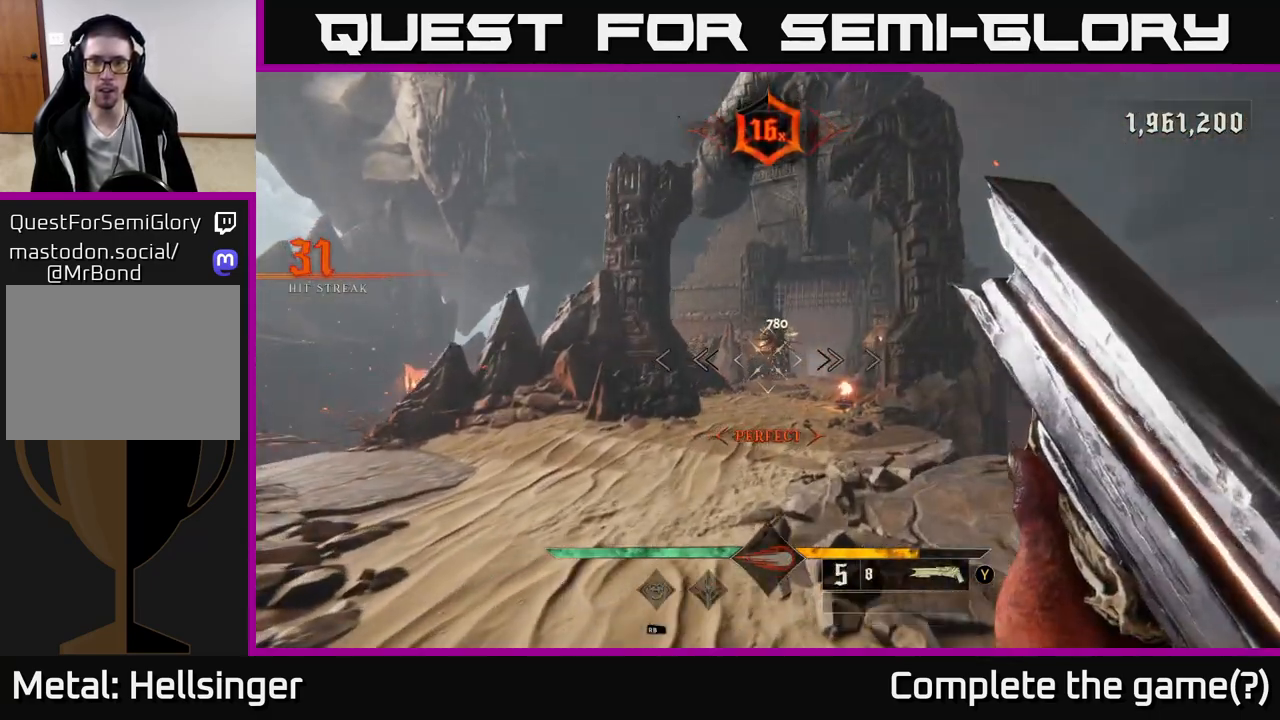
{"dt_ms": 500, "buttons": [], "left_stick": "center", "right_stick": "center", "events": [[50, "left_stick", "up"], [50, "right_stick", "right"], [133, "right_stick", "center"], [450, "left_stick", "center"]]}
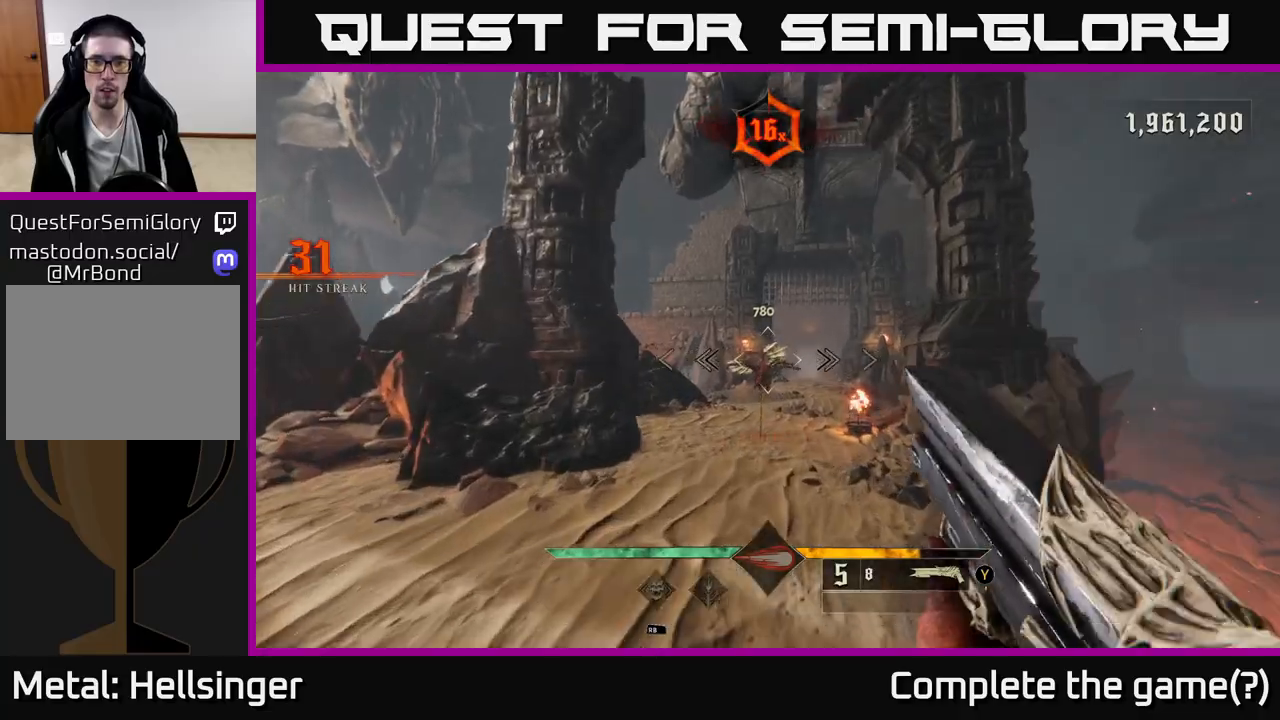
{"dt_ms": 500, "buttons": [], "left_stick": "left", "right_stick": "down-right", "events": [[67, "left_stick", "down"], [117, "R2", "down"], [200, "R2", "up"], [317, "left_stick", "down-left"], [450, "left_stick", "left"], [450, "right_stick", "down-right"]]}
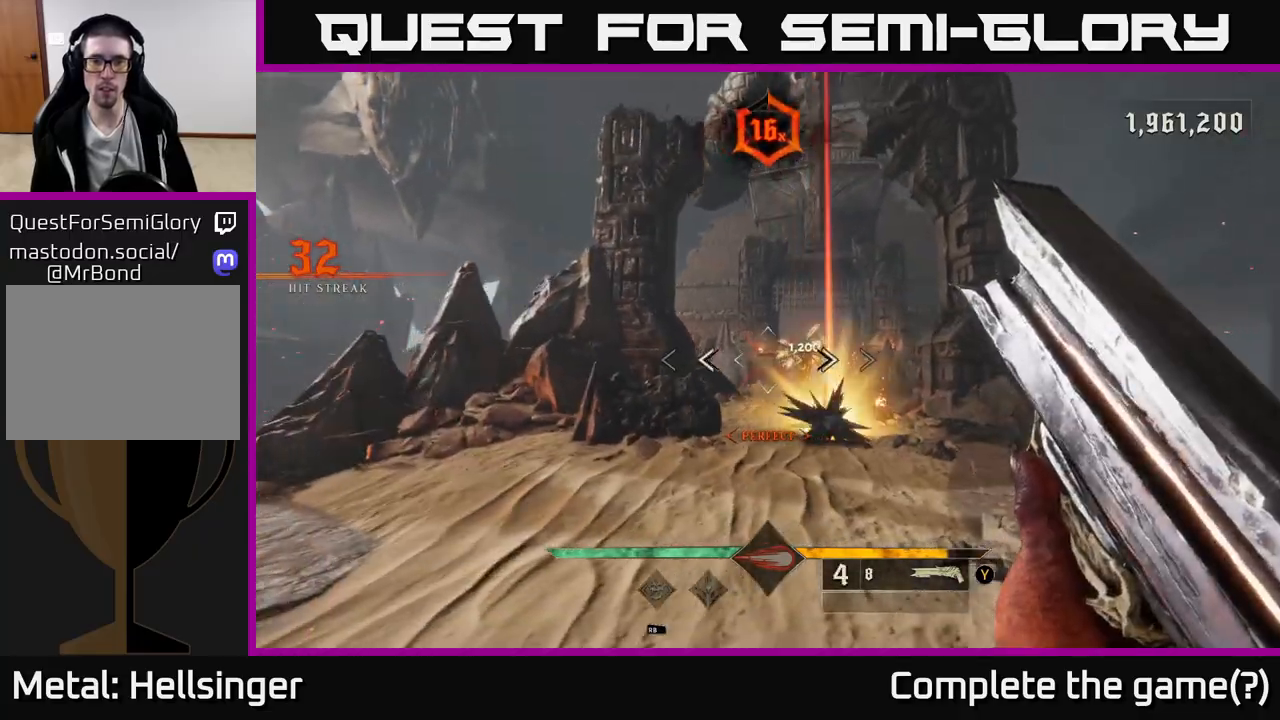
{"dt_ms": 500, "buttons": [], "left_stick": "center", "right_stick": "center", "events": [[50, "right_stick", "center"], [133, "left_stick", "center"], [200, "left_stick", "left"], [317, "right_stick", "right"], [450, "left_stick", "center"], [450, "right_stick", "center"]]}
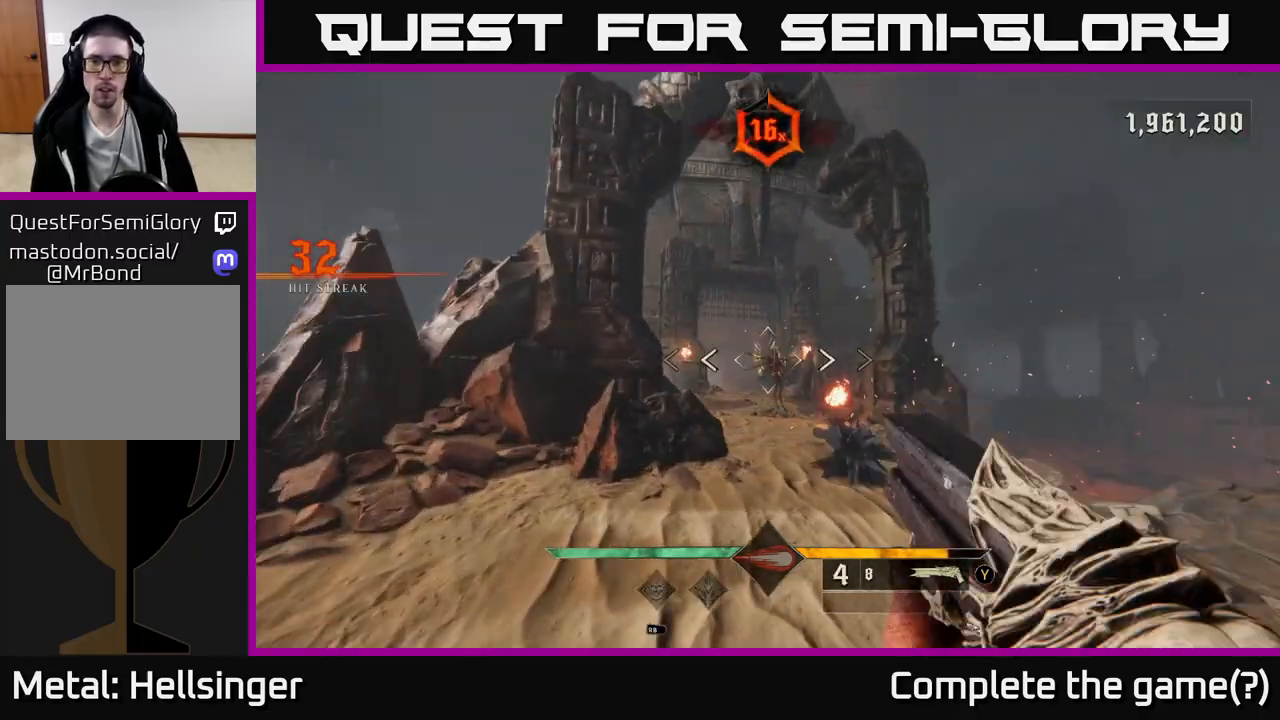
{"dt_ms": 1000, "buttons": [], "left_stick": "up-right", "right_stick": "down", "events": [[17, "left_stick", "left"], [33, "R2", "down"], [150, "R2", "up"], [167, "left_stick", "center"], [300, "right_stick", "right"], [317, "left_stick", "up-left"], [500, "right_stick", "center"], [583, "A", "down"], [667, "left_stick", "up-right"], [683, "A", "up"], [717, "left_stick", "right"], [917, "left_stick", "up-right"], [950, "right_stick", "down"]]}
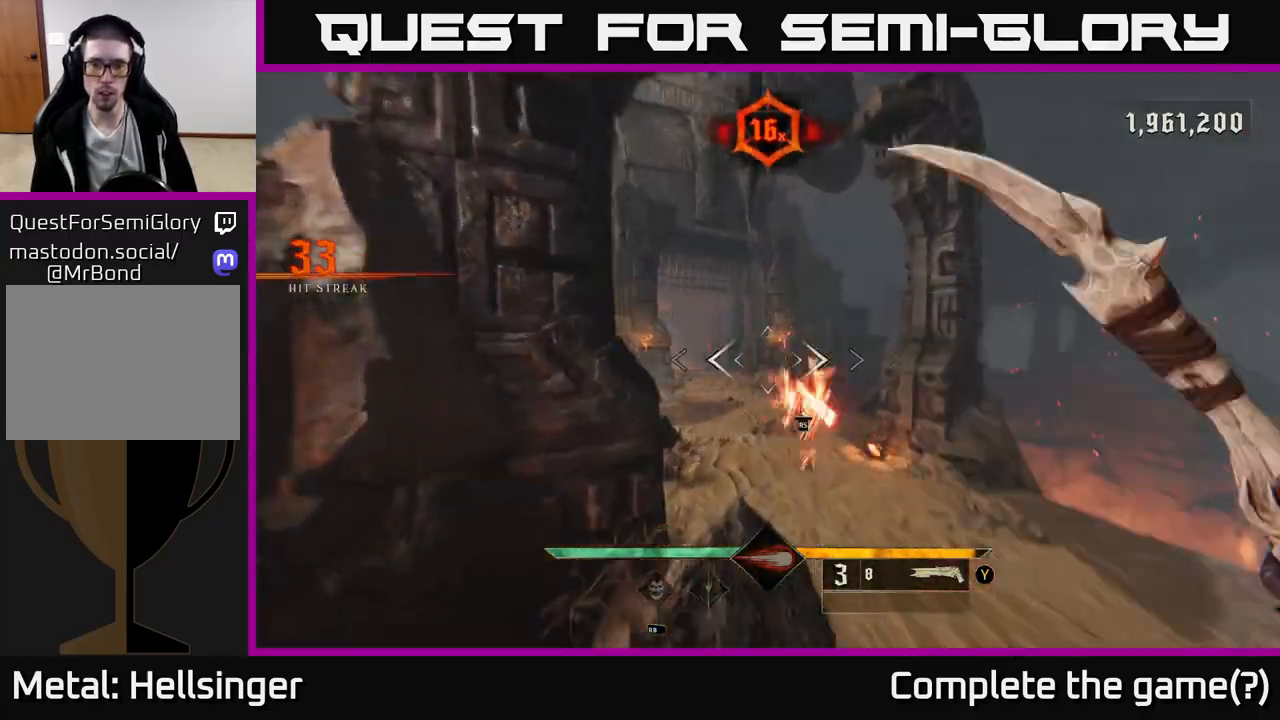
{"dt_ms": 500, "buttons": [], "left_stick": "center", "right_stick": "center", "events": [[83, "right_stick", "down-left"], [183, "right_stick", "center"], [267, "left_stick", "center"]]}
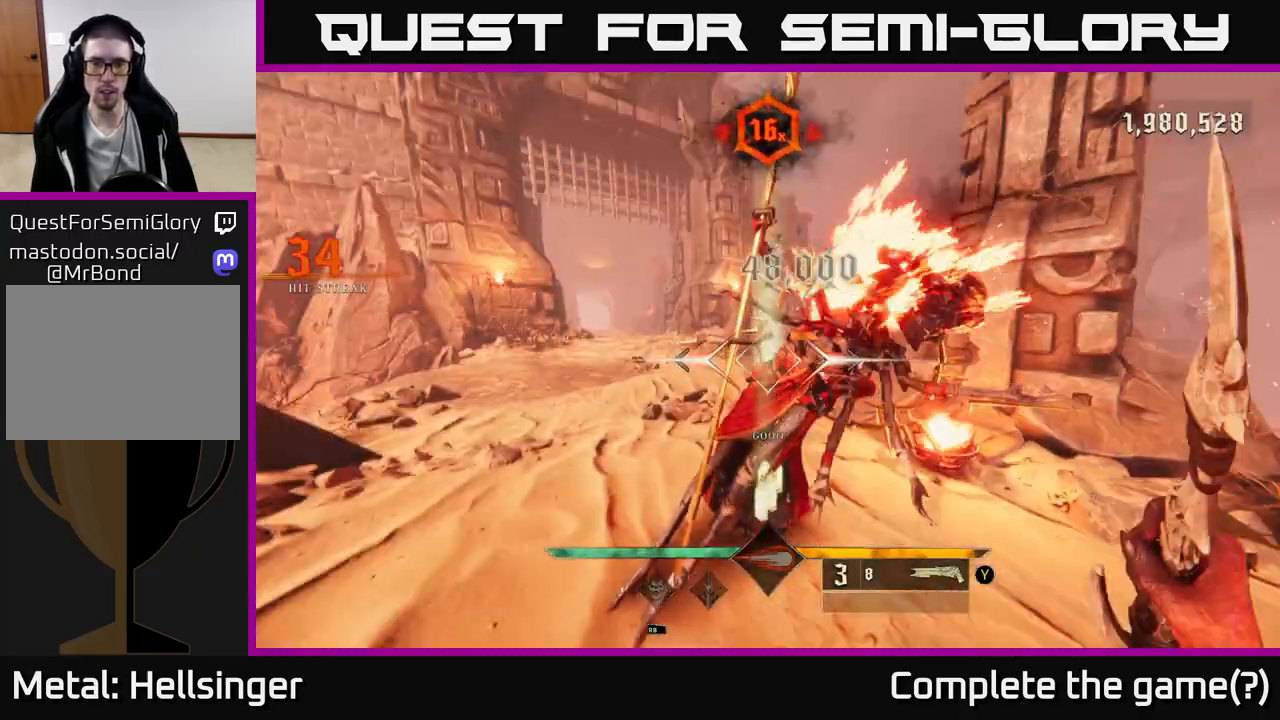
{"dt_ms": 500, "buttons": [], "left_stick": "up-left", "right_stick": "center", "events": [[33, "left_stick", "up"], [100, "left_stick", "right"], [367, "X", "down"], [383, "left_stick", "up"], [433, "X", "up"], [450, "left_stick", "up-left"]]}
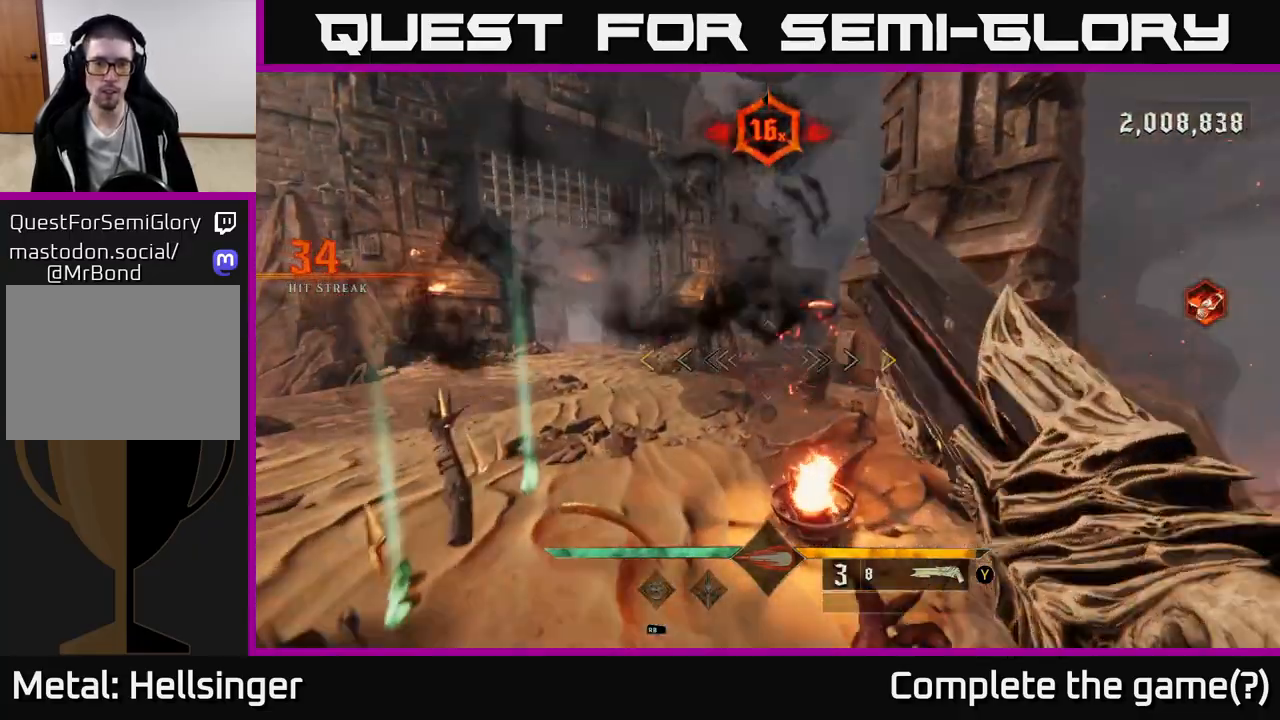
{"dt_ms": 500, "buttons": [], "left_stick": "up-right", "right_stick": "up-left", "events": [[67, "right_stick", "left"], [167, "left_stick", "up-right"], [250, "left_stick", "center"], [367, "right_stick", "up-left"], [400, "left_stick", "up-right"]]}
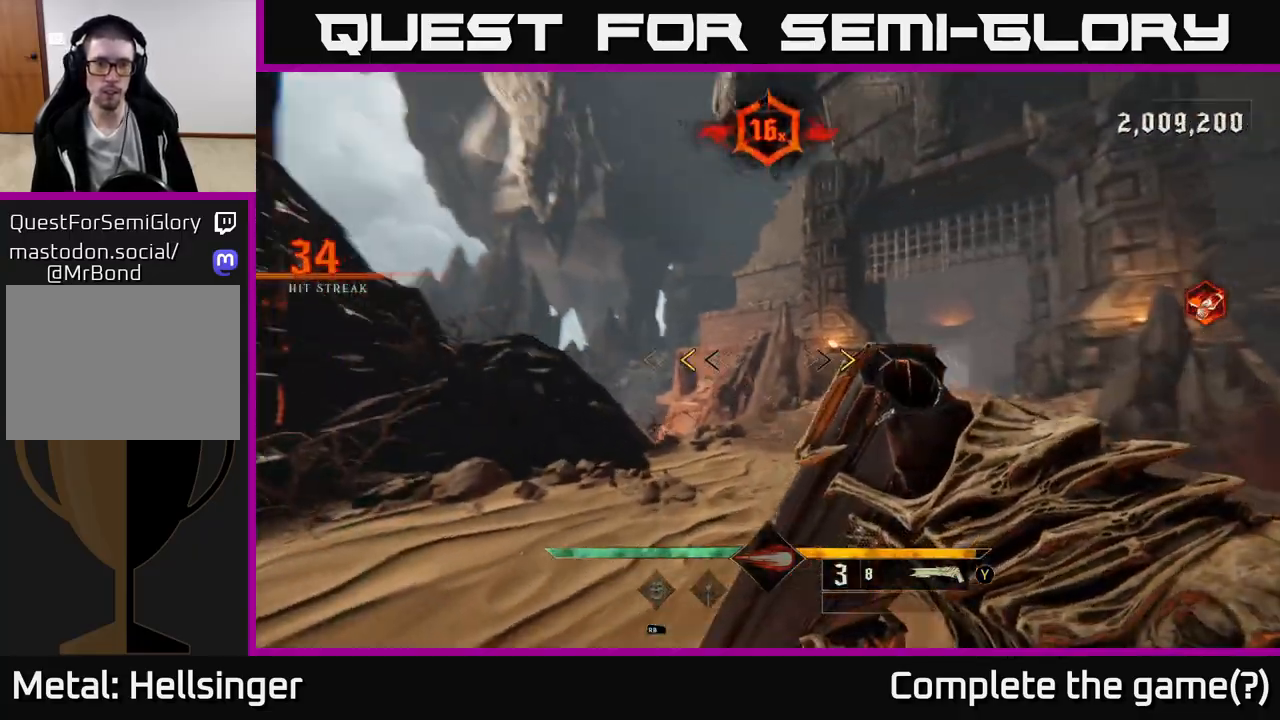
{"dt_ms": 500, "buttons": [], "left_stick": "up-right", "right_stick": "center", "events": [[50, "right_stick", "center"], [317, "X", "down"], [383, "X", "up"]]}
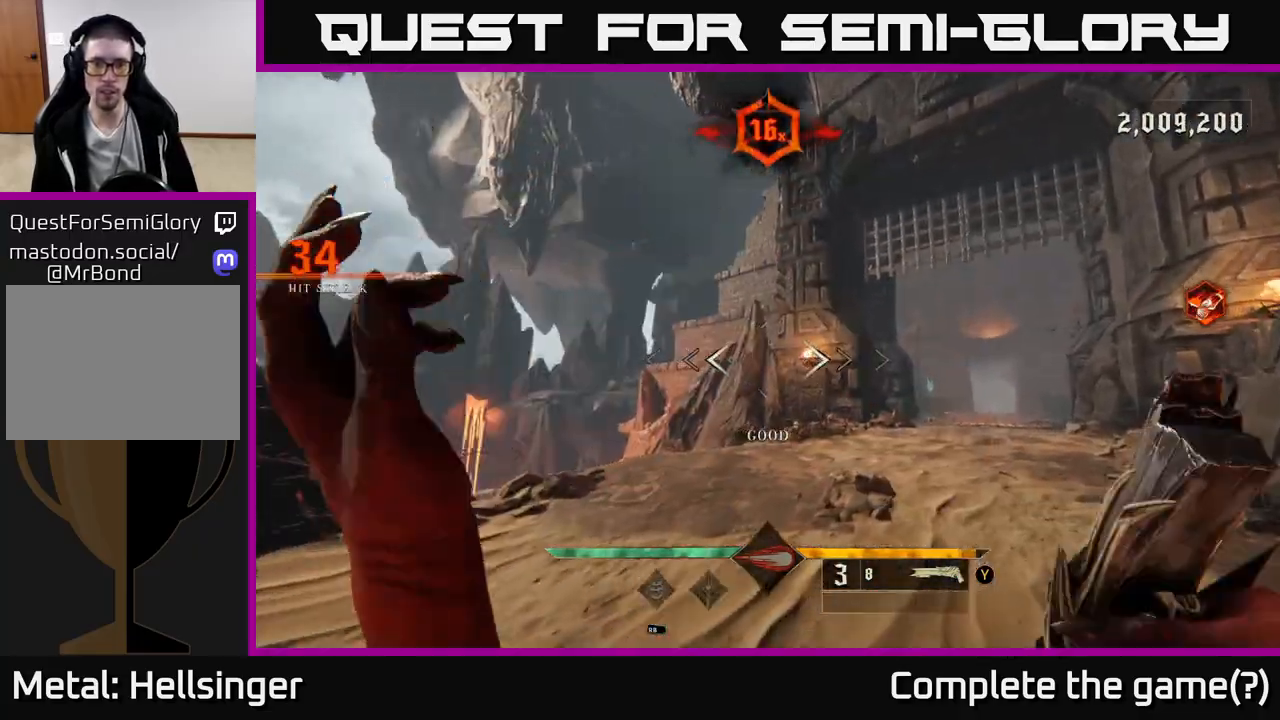
{"dt_ms": 500, "buttons": [], "left_stick": "down-right", "right_stick": "left", "events": [[83, "right_stick", "left"], [200, "left_stick", "down"], [333, "left_stick", "down-right"]]}
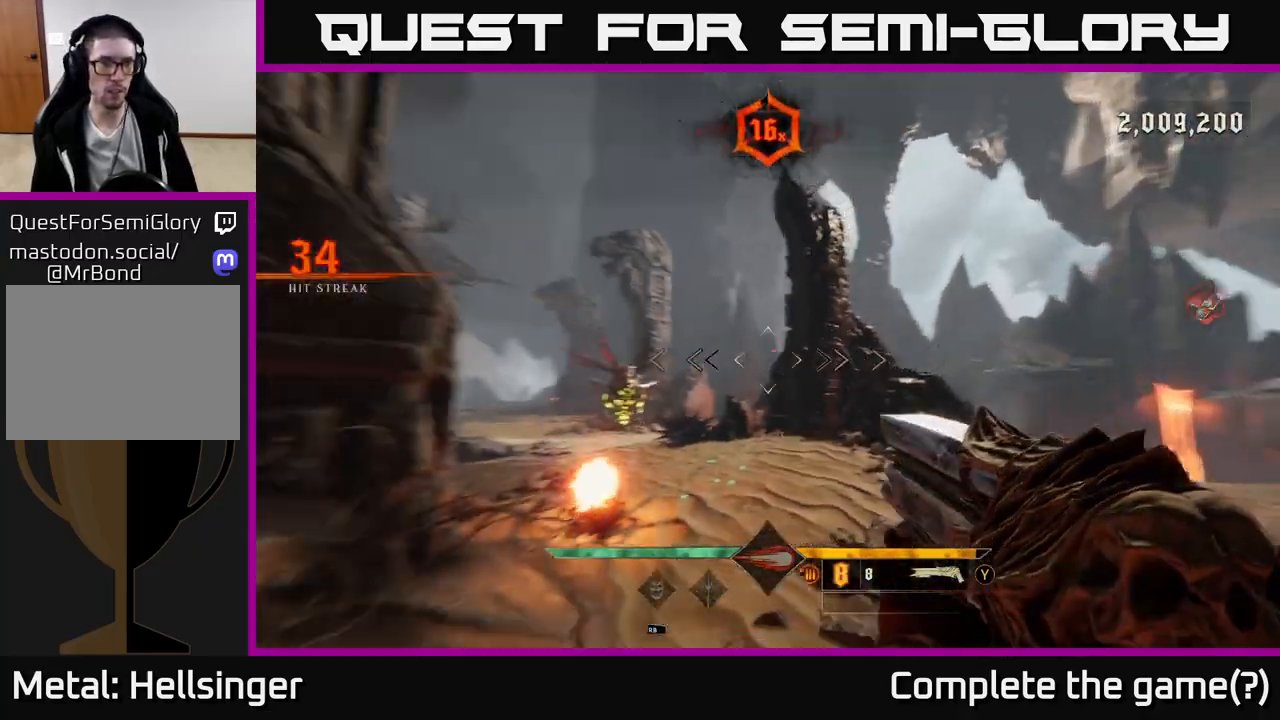
{"dt_ms": 500, "buttons": [], "left_stick": "right", "right_stick": "center", "events": [[183, "left_stick", "right"], [283, "right_stick", "center"]]}
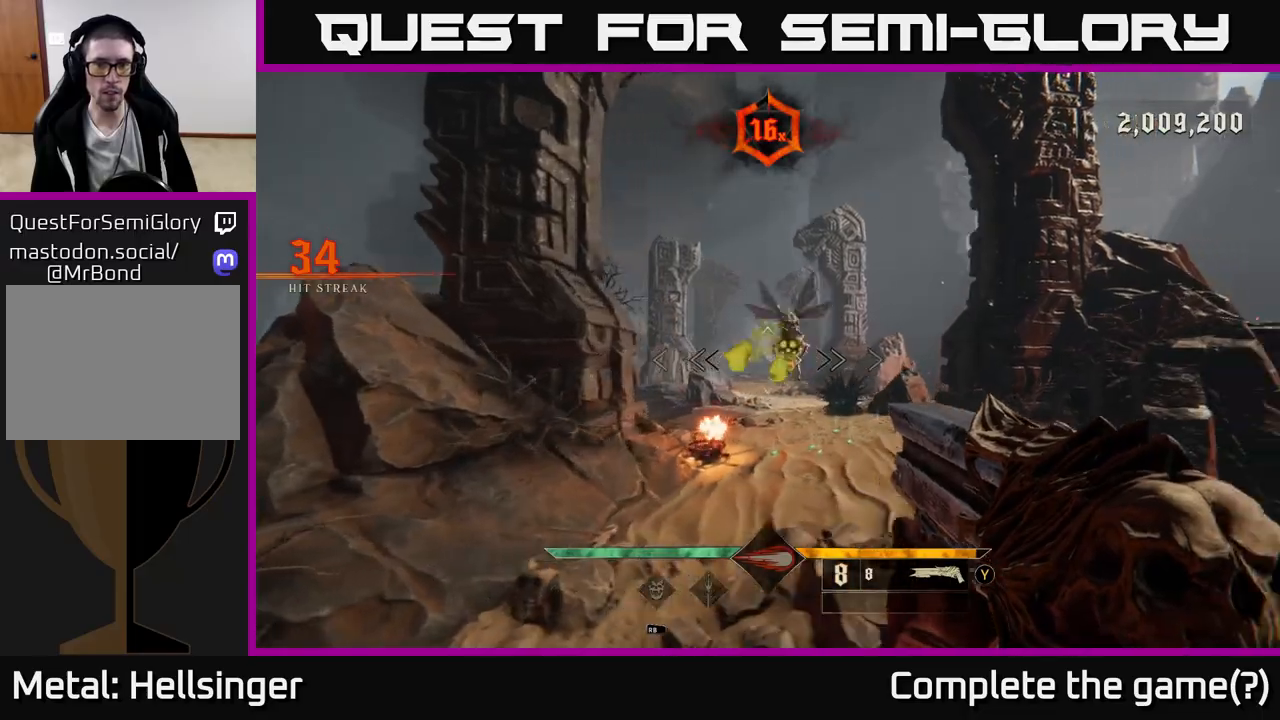
{"dt_ms": 500, "buttons": [], "left_stick": "down-right", "right_stick": "left", "events": [[83, "left_stick", "down"], [167, "R2", "down"], [233, "R2", "up"], [300, "left_stick", "down-right"], [467, "right_stick", "left"]]}
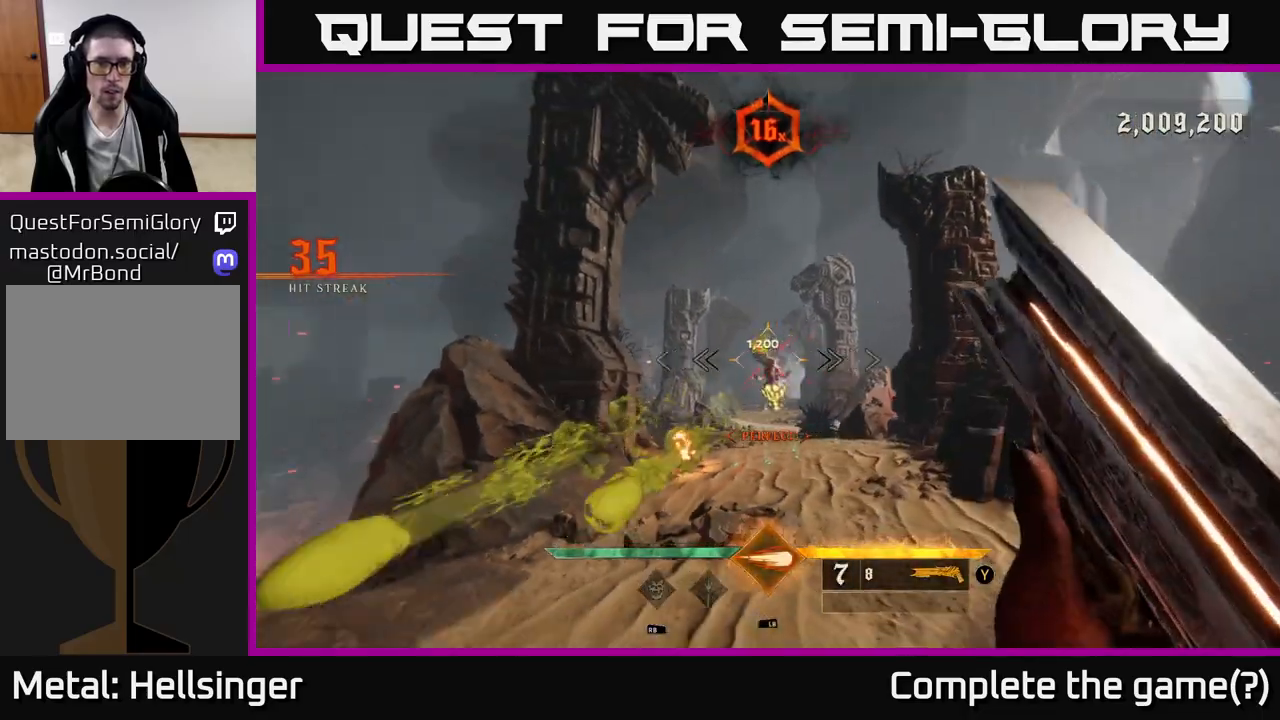
{"dt_ms": 500, "buttons": [], "left_stick": "up", "right_stick": "center", "events": [[50, "right_stick", "center"], [167, "left_stick", "right"], [283, "left_stick", "up-right"], [300, "right_stick", "down-left"], [400, "right_stick", "center"], [417, "left_stick", "up"]]}
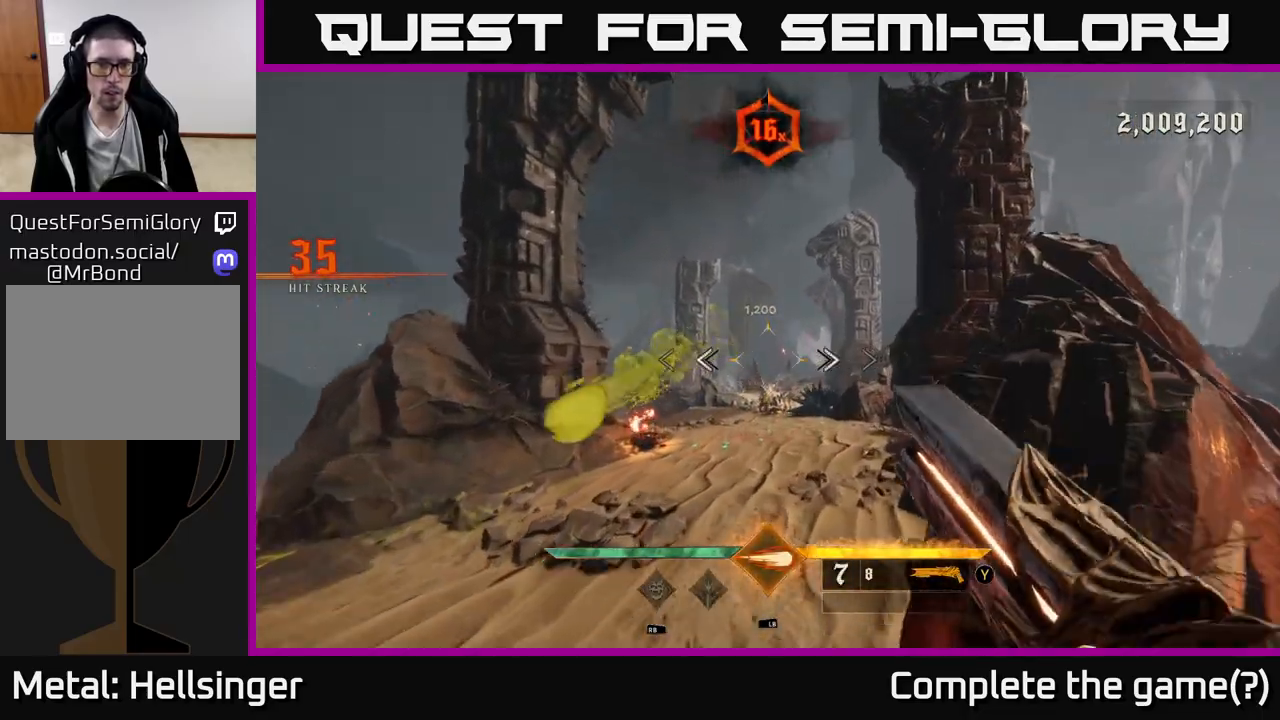
{"dt_ms": 500, "buttons": [], "left_stick": "up", "right_stick": "center", "events": [[67, "right_stick", "down"], [117, "R2", "down"], [150, "left_stick", "up-right"], [150, "right_stick", "center"], [183, "R2", "up"], [483, "left_stick", "up"]]}
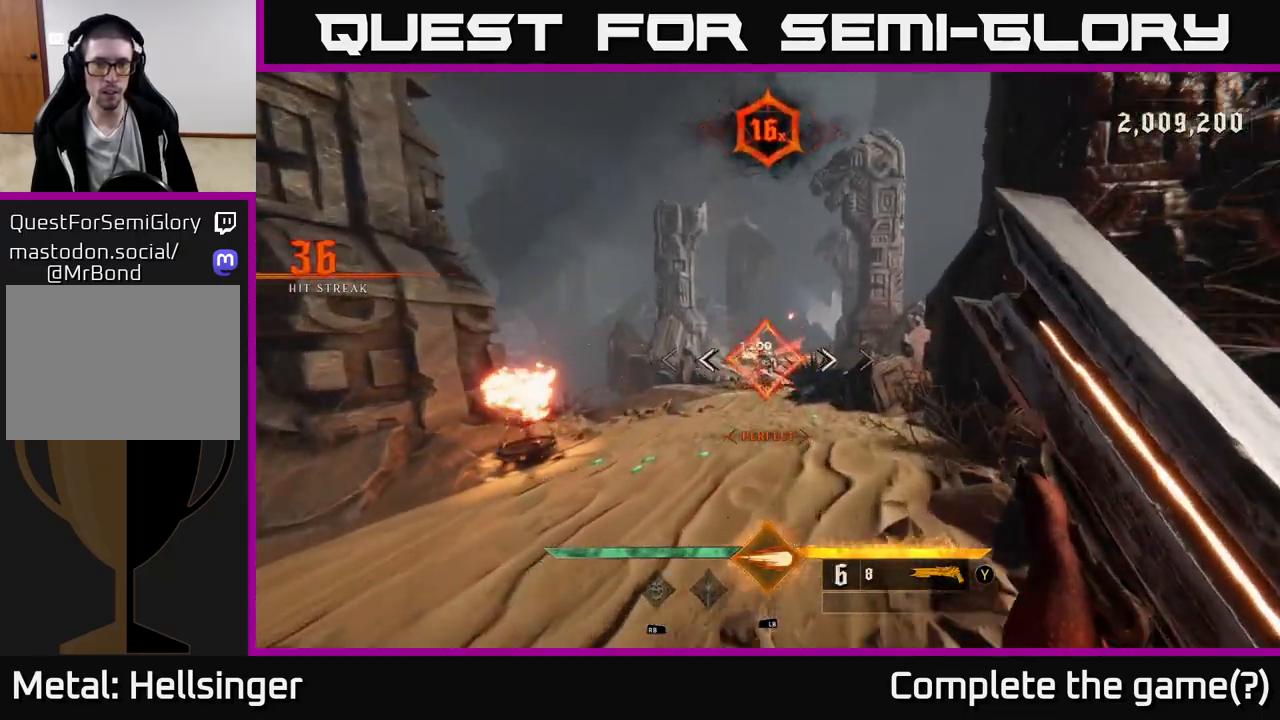
{"dt_ms": 500, "buttons": [], "left_stick": "up", "right_stick": "center", "events": []}
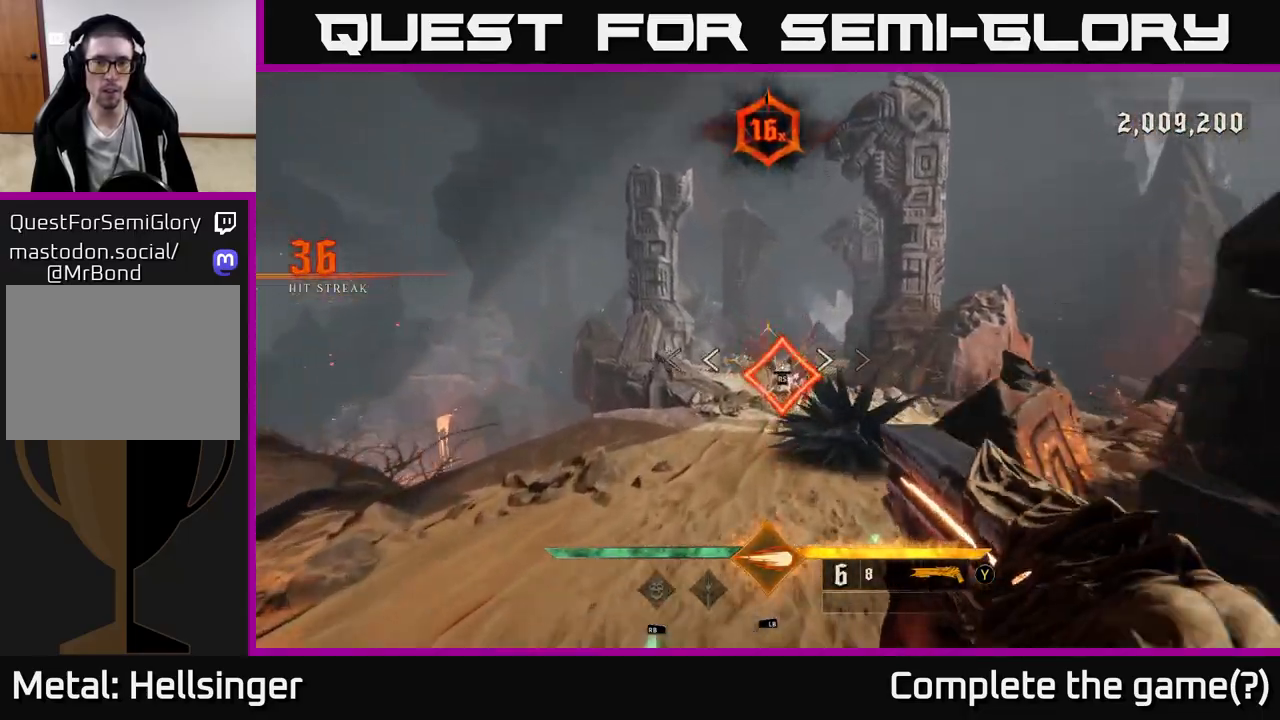
{"dt_ms": 500, "buttons": [], "left_stick": "center", "right_stick": "down-right", "events": [[167, "left_stick", "center"], [450, "right_stick", "down-right"]]}
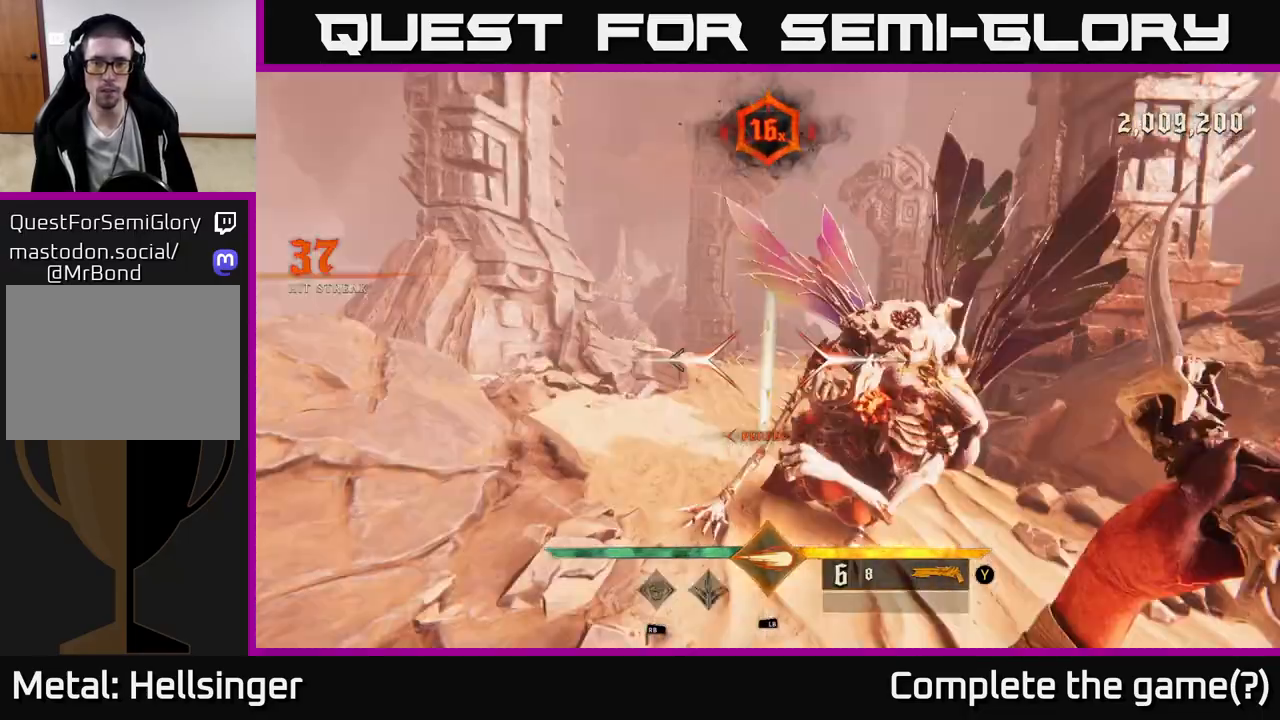
{"dt_ms": 500, "buttons": ["A"], "left_stick": "up-left", "right_stick": "center", "events": [[17, "right_stick", "right"], [33, "left_stick", "left"], [167, "right_stick", "center"], [183, "left_stick", "up-left"], [350, "A", "down"]]}
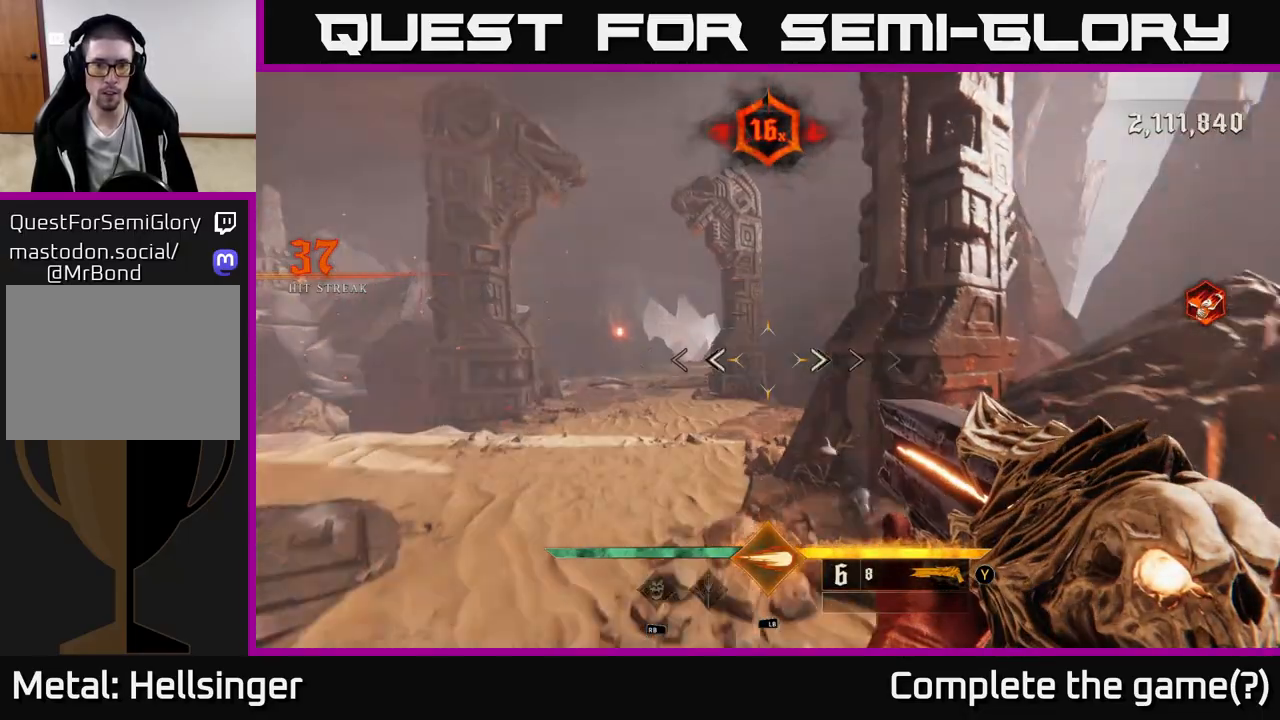
{"dt_ms": 500, "buttons": ["X"], "left_stick": "down-left", "right_stick": "up-right", "events": [[17, "A", "up"], [200, "right_stick", "right"], [233, "left_stick", "left"], [400, "left_stick", "down-left"], [417, "right_stick", "up-right"], [500, "X", "down"]]}
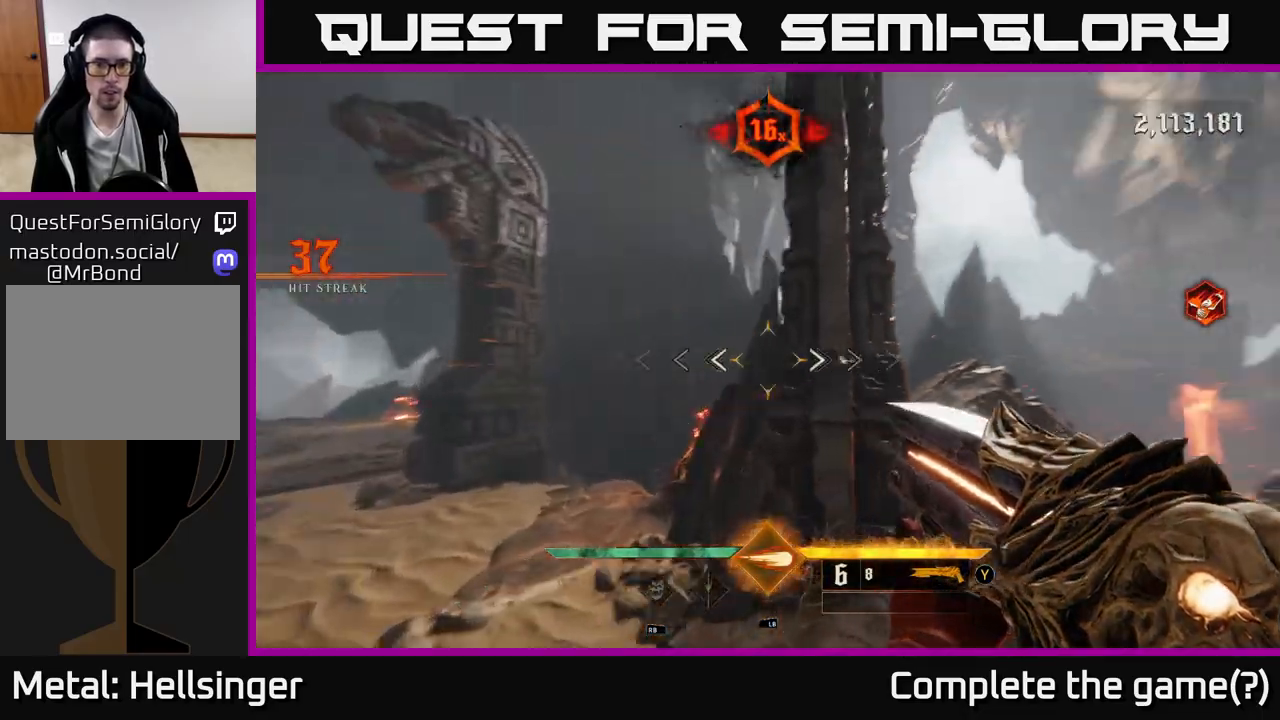
{"dt_ms": 500, "buttons": [], "left_stick": "down-left", "right_stick": "right", "events": [[33, "right_stick", "center"], [100, "X", "up"], [167, "left_stick", "left"], [233, "right_stick", "right"], [450, "left_stick", "down-left"]]}
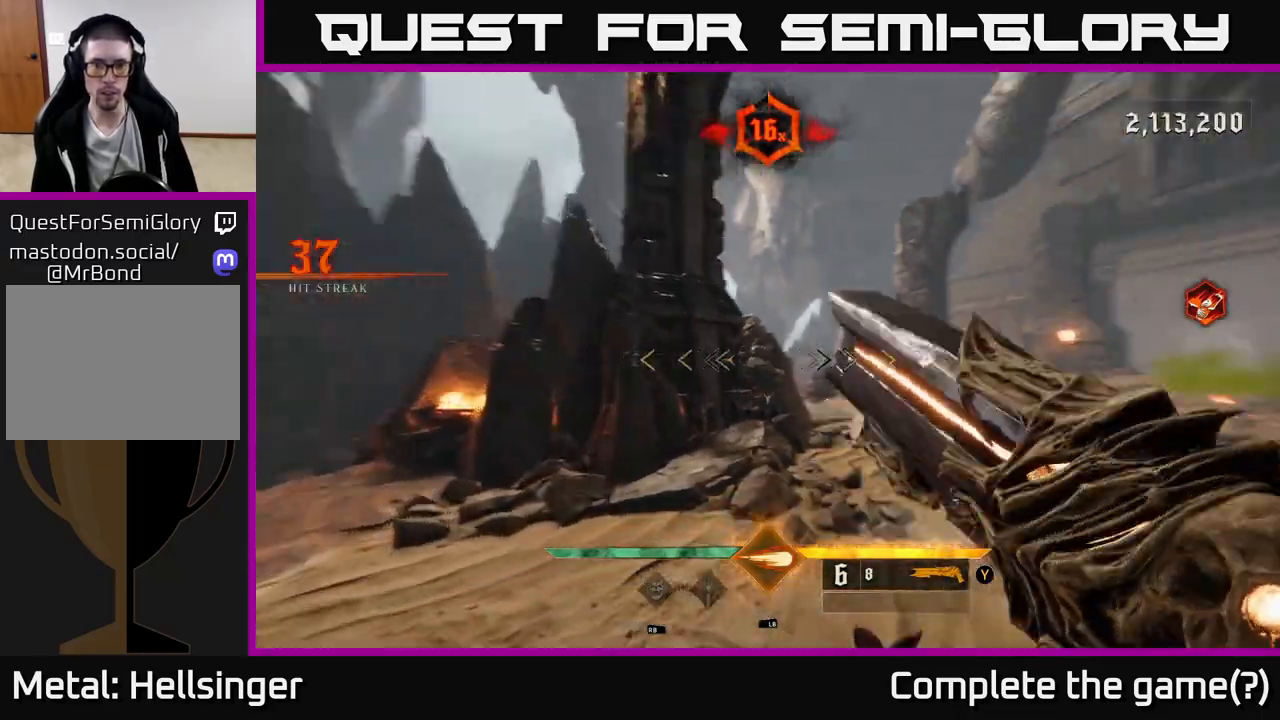
{"dt_ms": 500, "buttons": [], "left_stick": "center", "right_stick": "center", "events": [[367, "left_stick", "center"], [367, "right_stick", "center"], [417, "X", "down"], [467, "X", "up"]]}
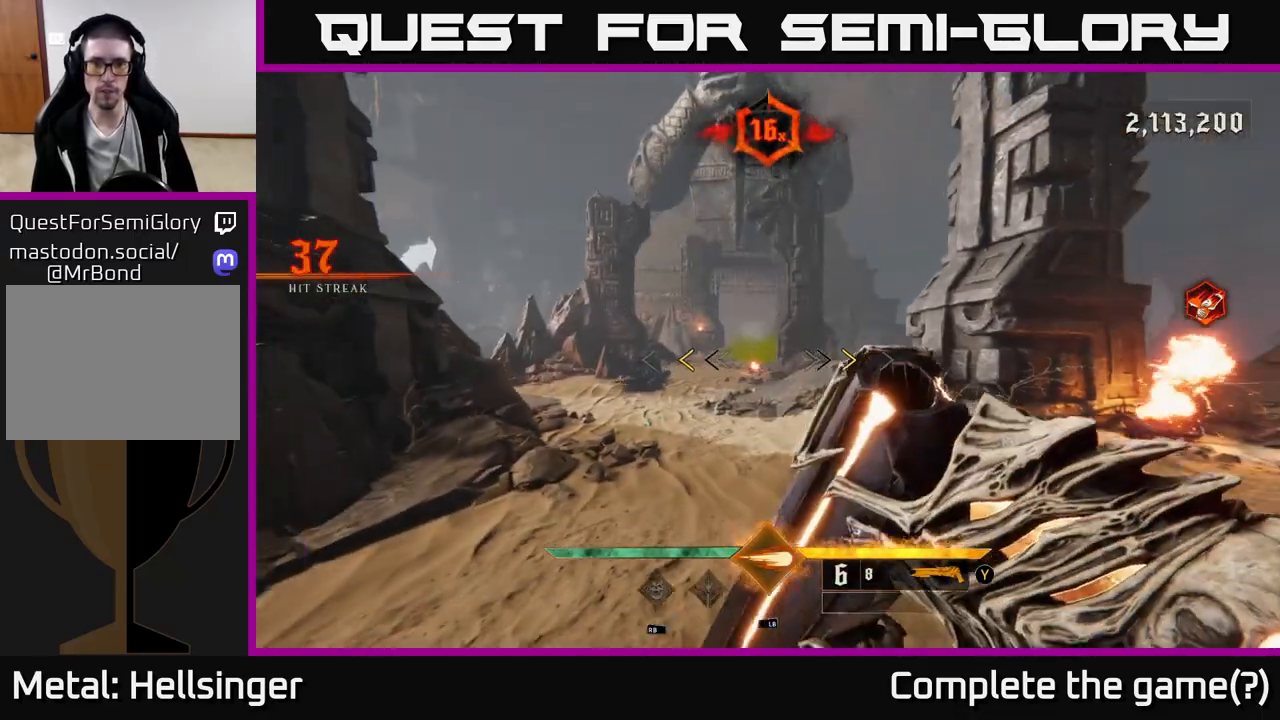
{"dt_ms": 500, "buttons": [], "left_stick": "center", "right_stick": "center", "events": [[217, "left_stick", "left"], [300, "X", "down"], [333, "left_stick", "down-left"], [383, "X", "up"], [467, "left_stick", "center"]]}
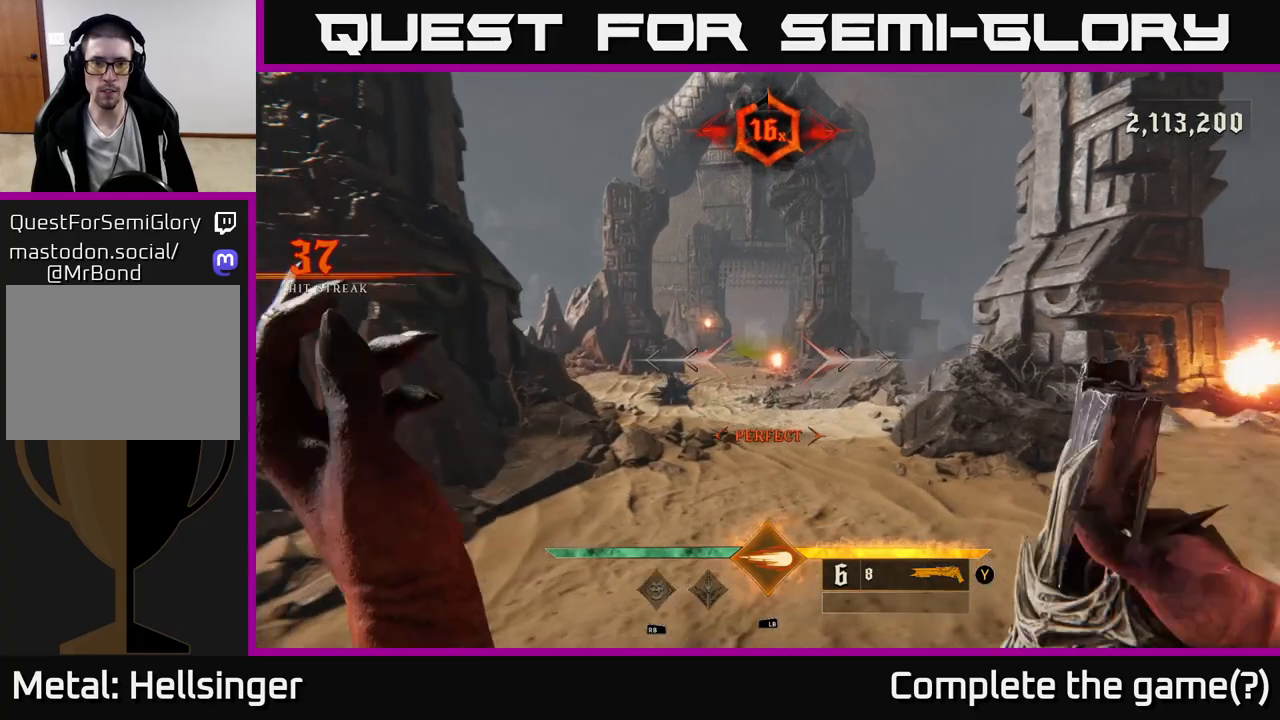
{"dt_ms": 500, "buttons": [], "left_stick": "center", "right_stick": "center", "events": [[217, "left_stick", "down-left"], [367, "left_stick", "center"]]}
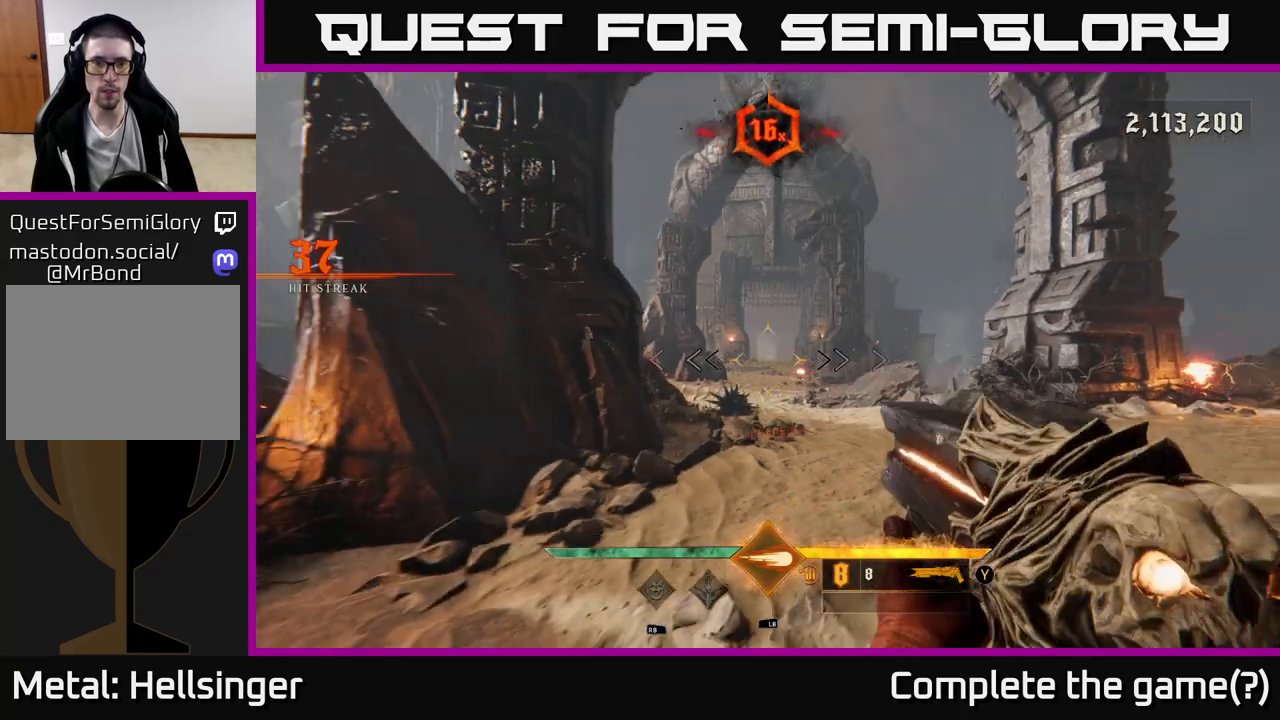
{"dt_ms": 500, "buttons": [], "left_stick": "center", "right_stick": "center", "events": [[100, "right_stick", "down-left"], [233, "right_stick", "center"], [250, "R2", "down"], [250, "left_stick", "up-right"], [333, "R2", "up"], [400, "left_stick", "center"]]}
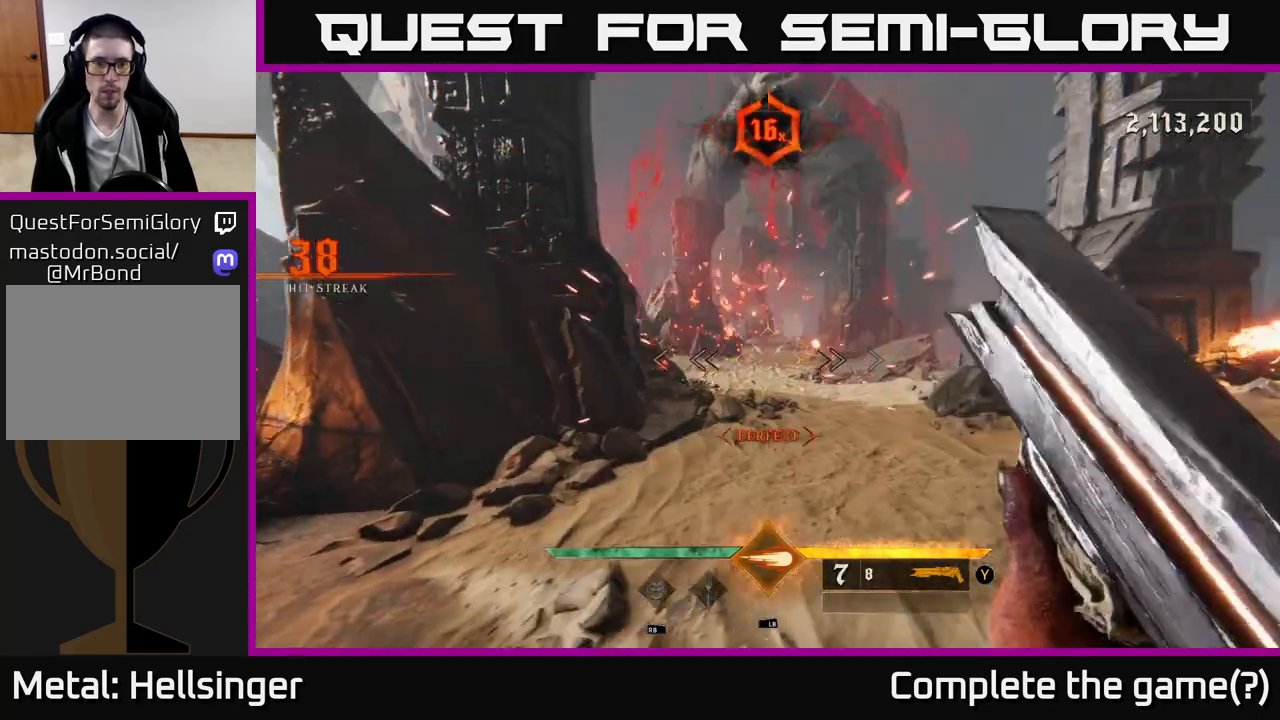
{"dt_ms": 500, "buttons": [], "left_stick": "up-right", "right_stick": "center", "events": [[267, "left_stick", "up-right"], [383, "right_stick", "up-left"], [500, "right_stick", "center"]]}
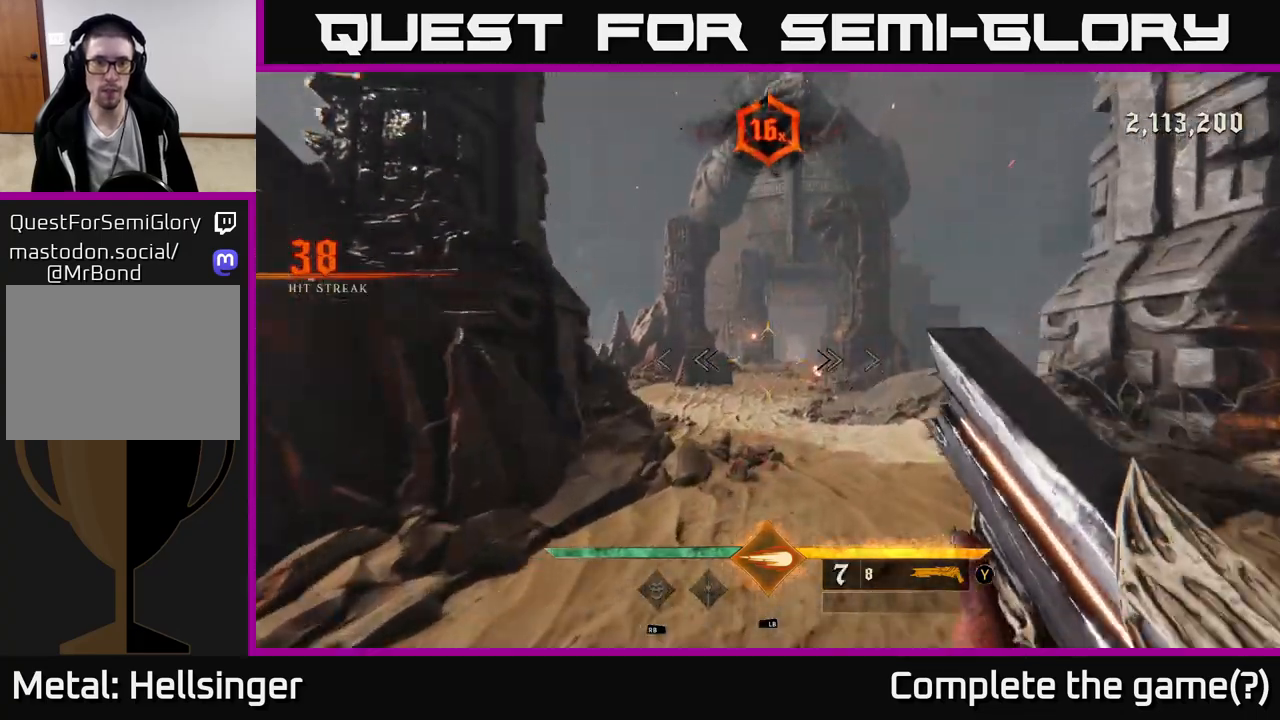
{"dt_ms": 500, "buttons": [], "left_stick": "up", "right_stick": "center", "events": [[233, "left_stick", "up"]]}